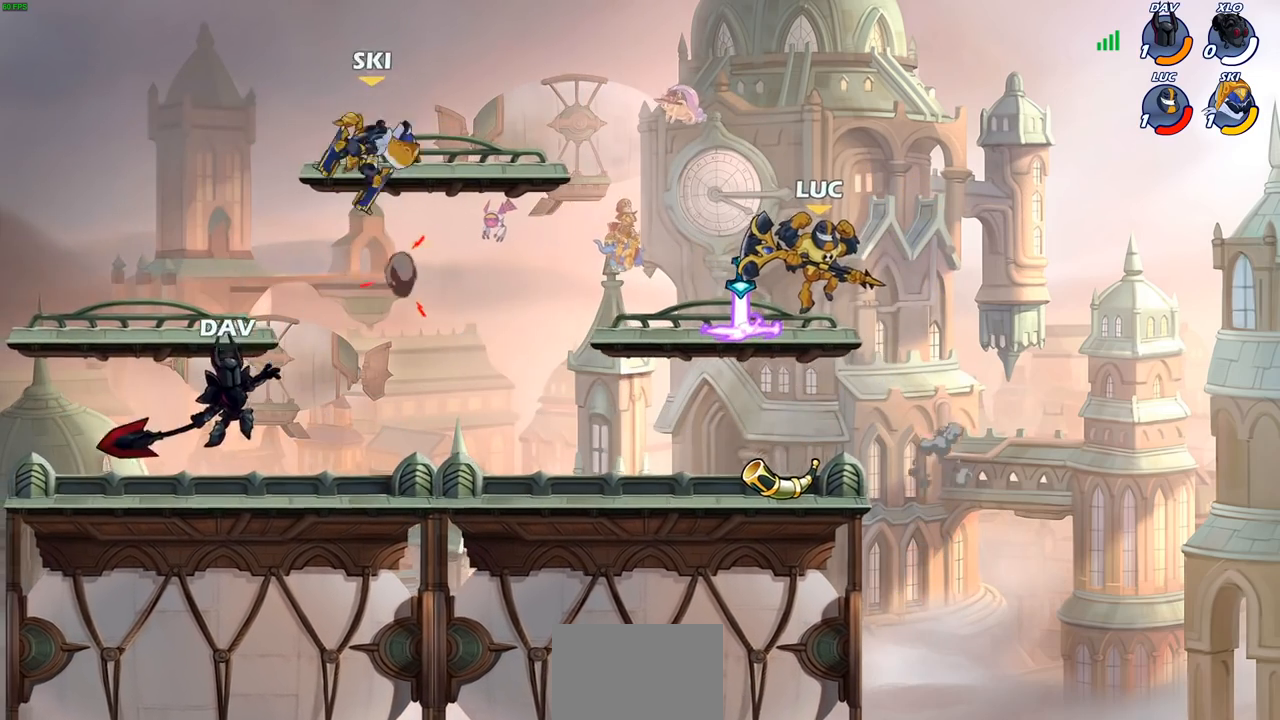
Gameplay with a controller (PlayStation layout); each line is a JSON object with the inputs held at the frame after it. "events" lists button and stick changes between this image and that frame as [ms after this image, input, new state], when the widget could be followed in between. Not read: R3.
{"buttons": [], "left_stick": "center", "right_stick": "center", "events": [[133, "left_stick", "left"], [233, "R1", "down"], [267, "left_stick", "down-left"], [333, "R1", "up"], [400, "left_stick", "center"]]}
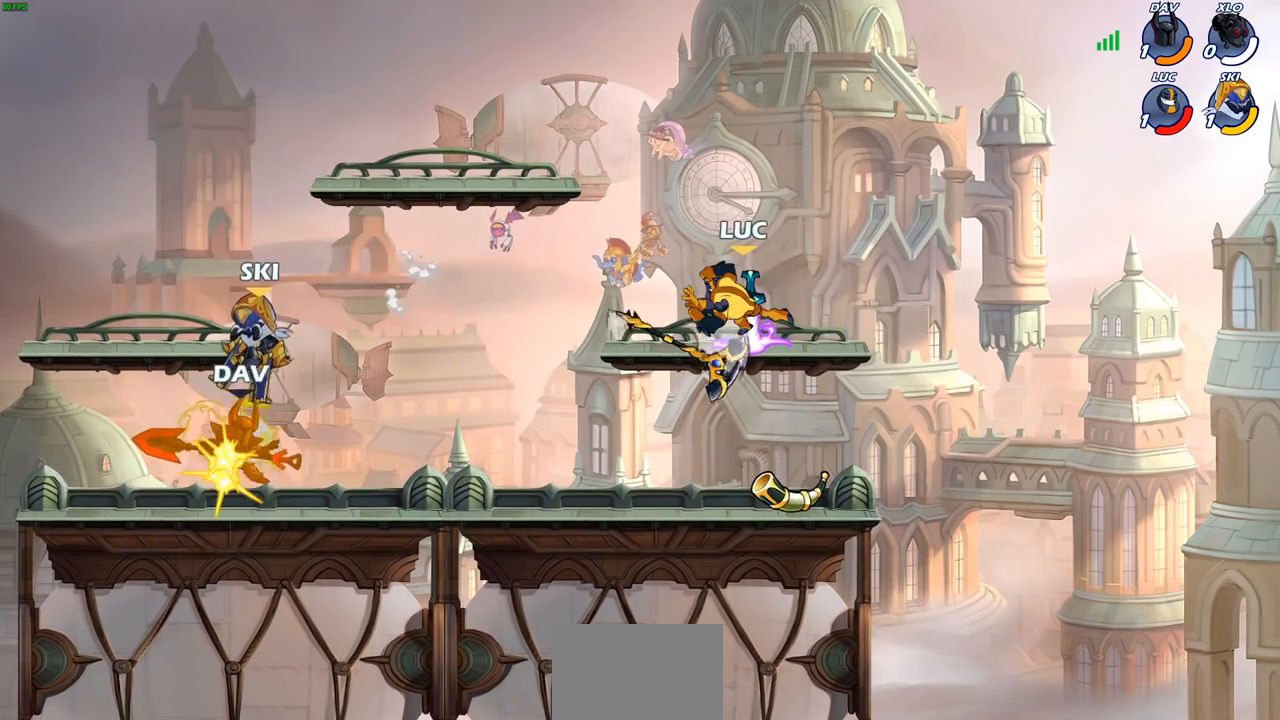
{"buttons": [], "left_stick": "center", "right_stick": "center", "events": []}
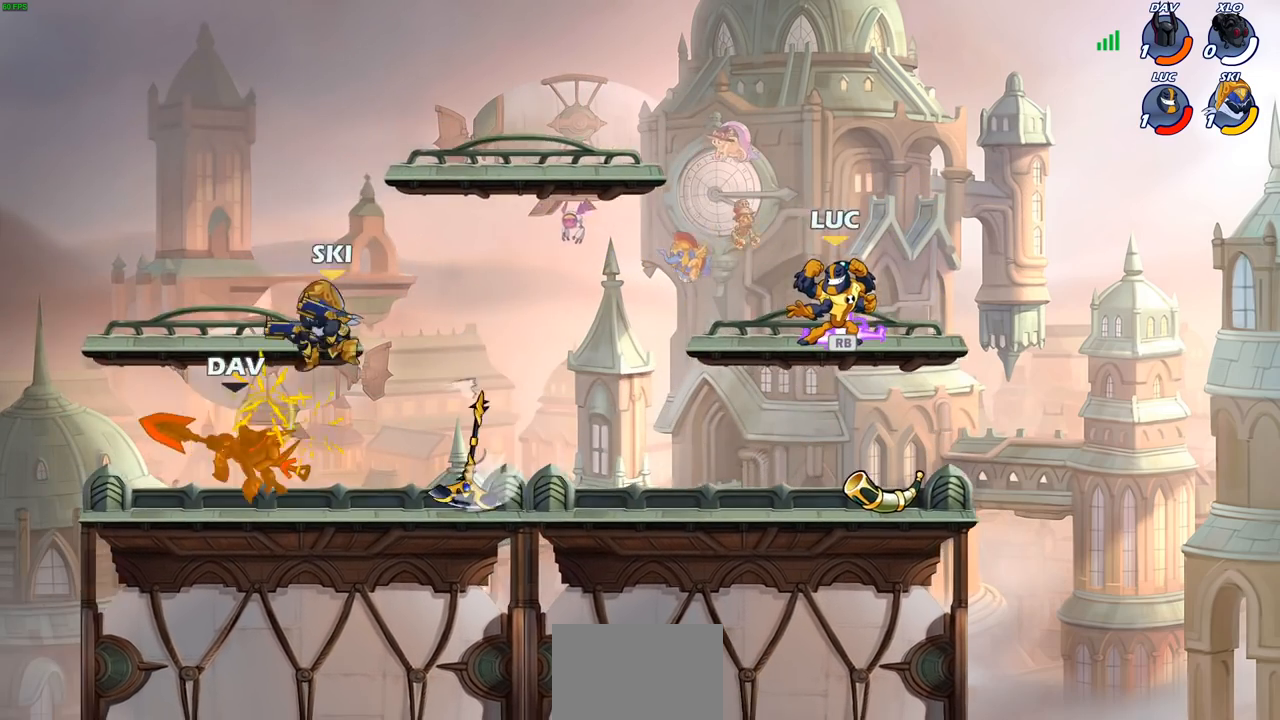
{"buttons": [], "left_stick": "center", "right_stick": "center", "events": [[300, "R1", "down"], [417, "R1", "up"]]}
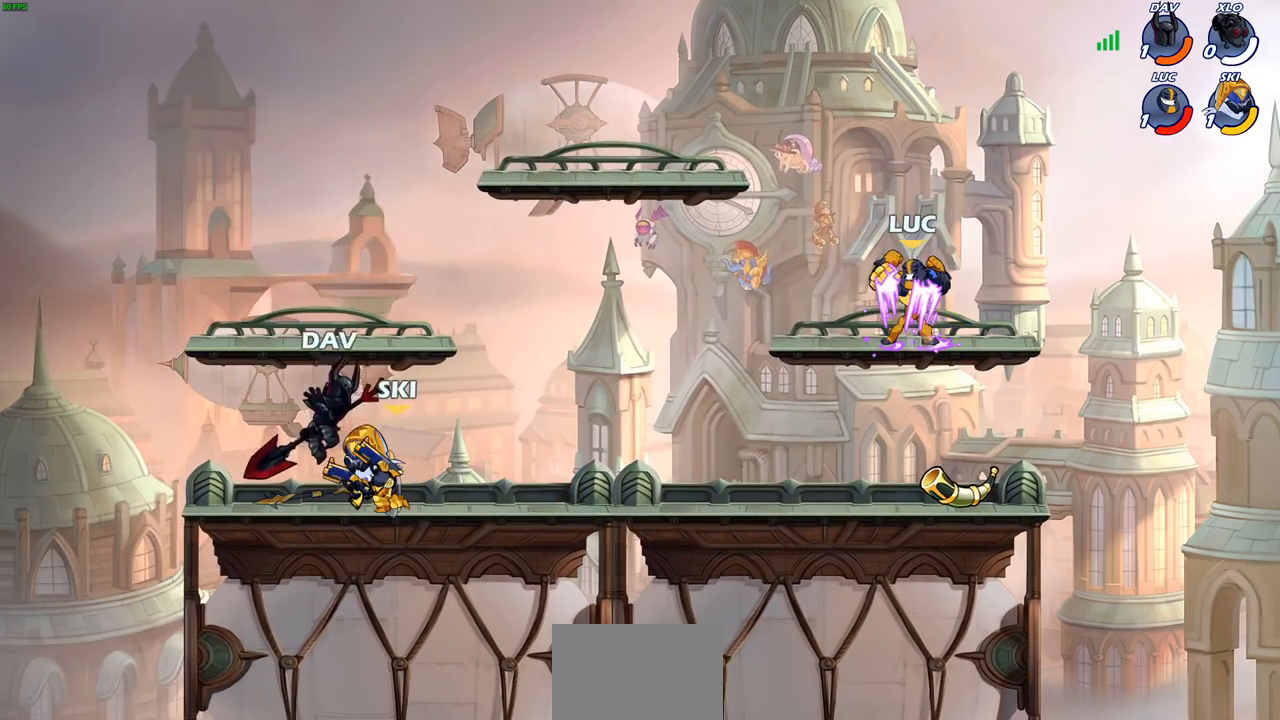
{"buttons": [], "left_stick": "left", "right_stick": "center", "events": [[500, "left_stick", "left"]]}
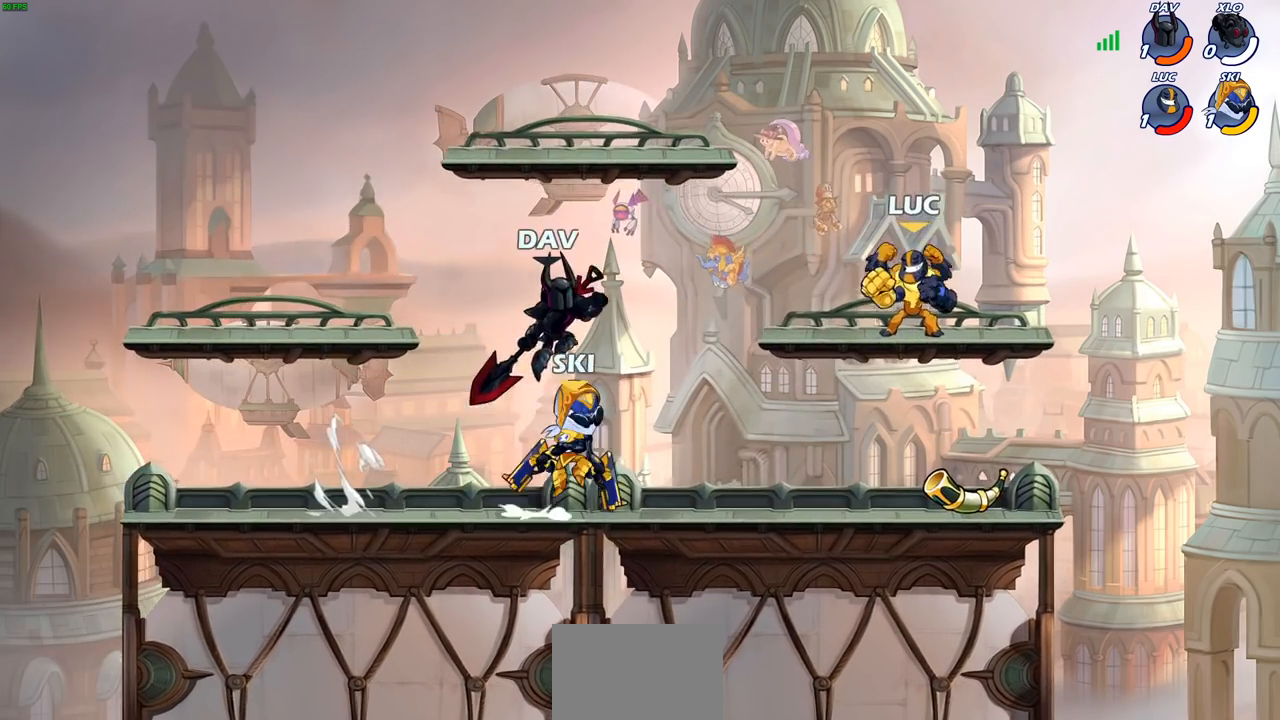
{"buttons": [], "left_stick": "center", "right_stick": "center", "events": [[33, "R2", "down"], [50, "CIRCLE", "down"], [100, "R2", "up"], [117, "CIRCLE", "up"], [133, "left_stick", "center"]]}
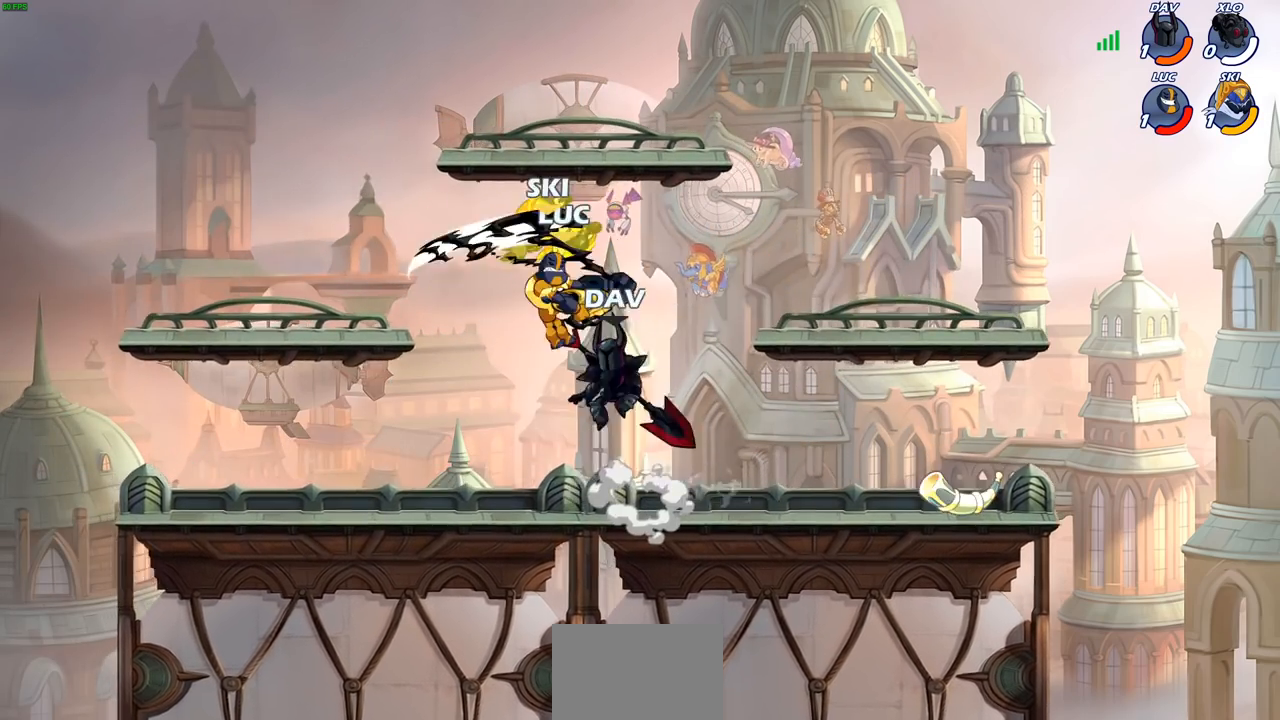
{"buttons": [], "left_stick": "center", "right_stick": "center", "events": []}
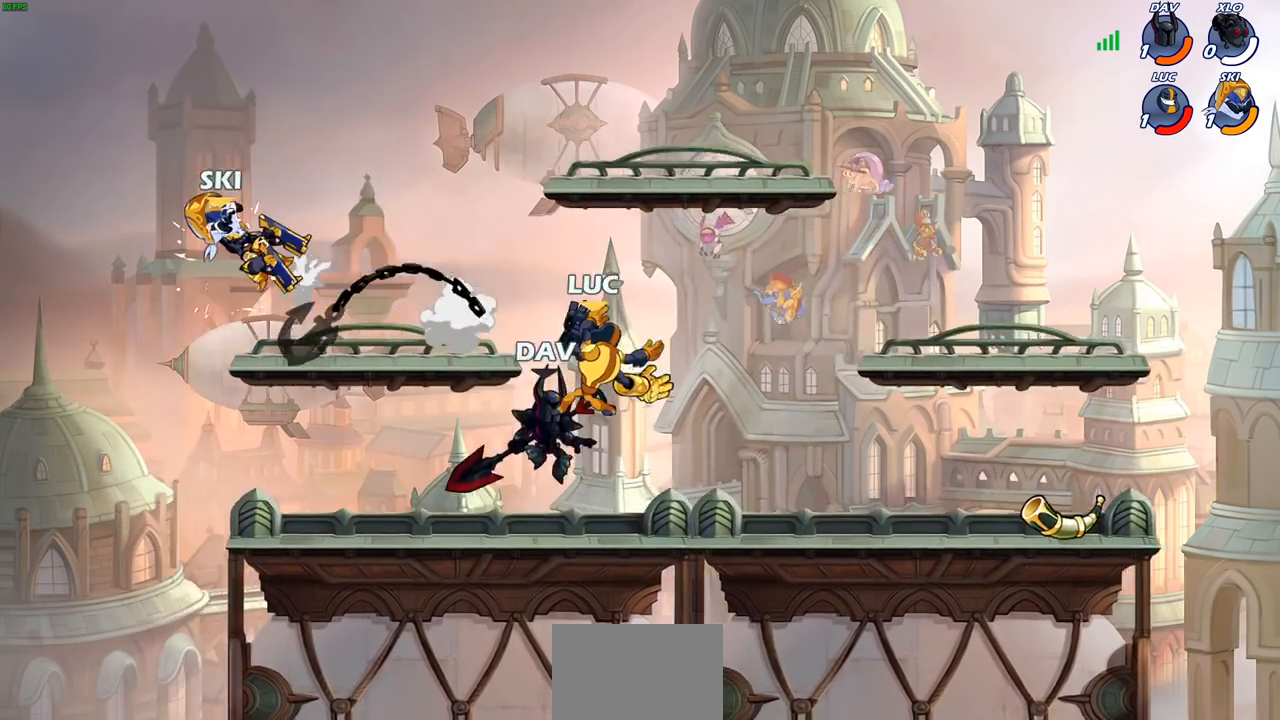
{"buttons": ["SQUARE"], "left_stick": "center", "right_stick": "center", "events": [[200, "left_stick", "right"], [250, "SQUARE", "down"], [267, "left_stick", "center"], [333, "SQUARE", "up"], [450, "SQUARE", "down"]]}
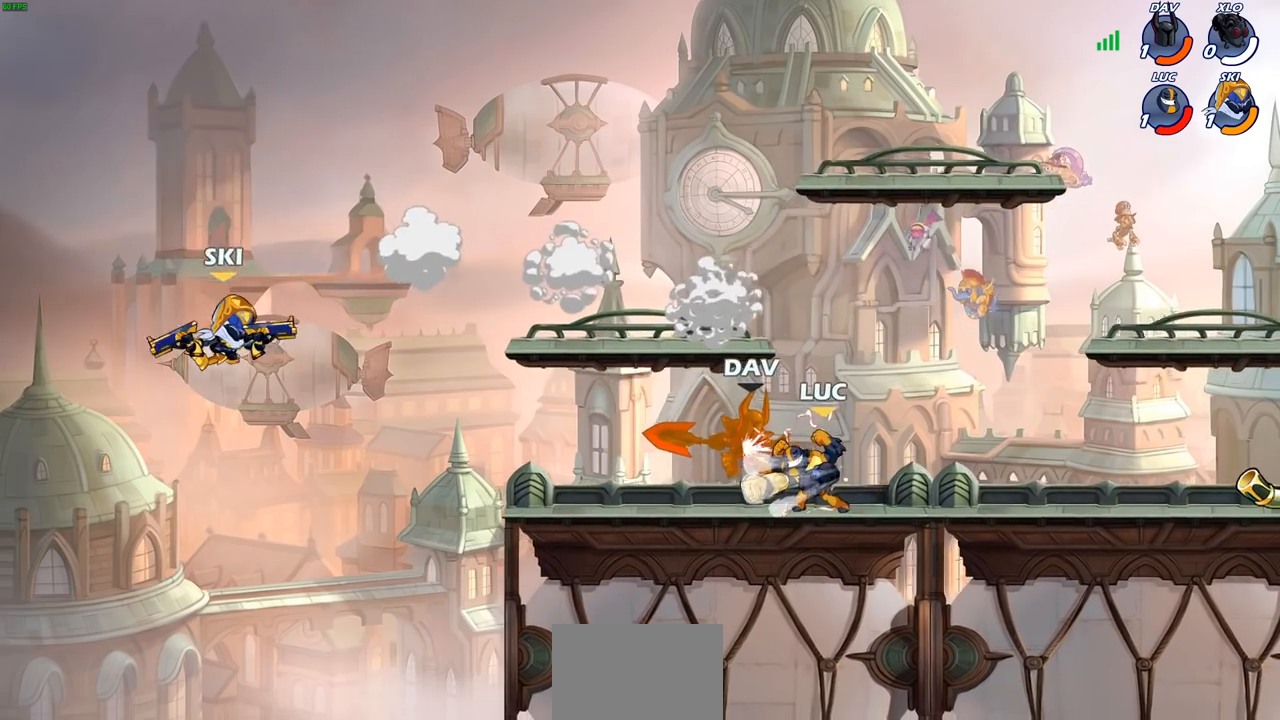
{"buttons": ["SQUARE"], "left_stick": "center", "right_stick": "center", "events": [[33, "SQUARE", "up"], [117, "SQUARE", "down"], [217, "SQUARE", "up"], [300, "SQUARE", "down"], [383, "SQUARE", "up"], [467, "SQUARE", "down"]]}
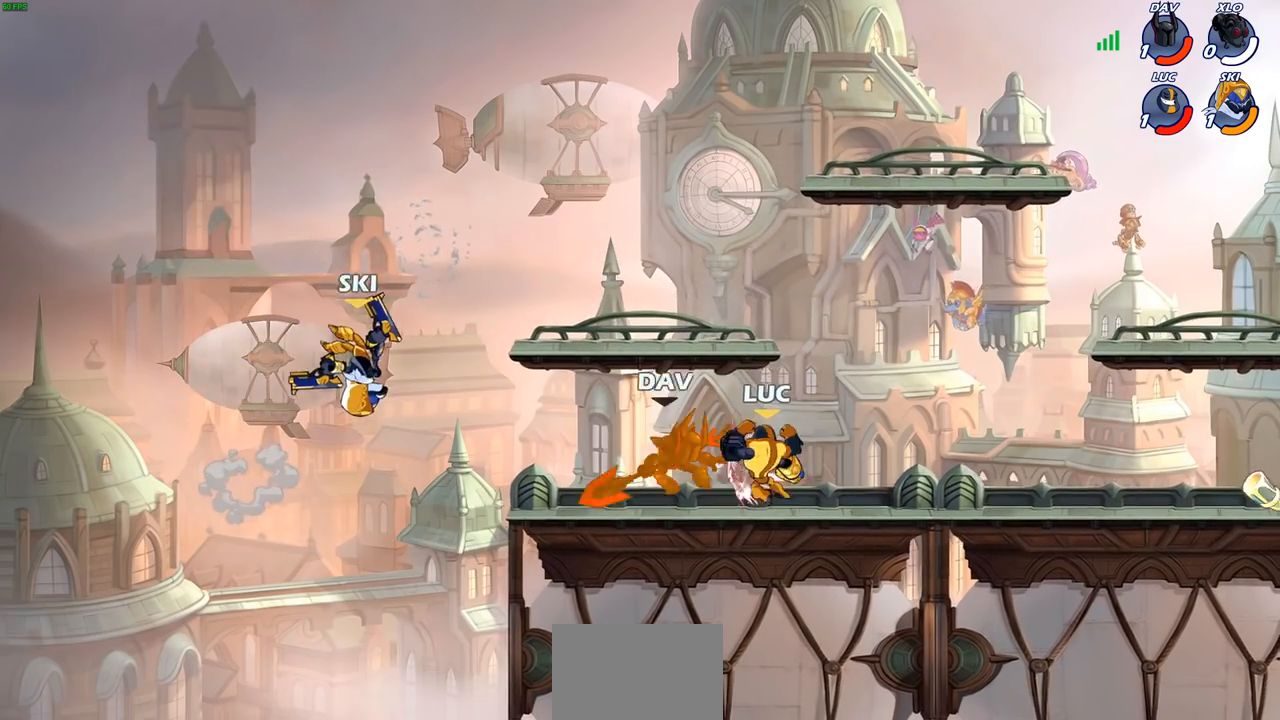
{"buttons": ["R2"], "left_stick": "right", "right_stick": "center", "events": [[67, "SQUARE", "up"], [283, "left_stick", "right"], [367, "R2", "down"]]}
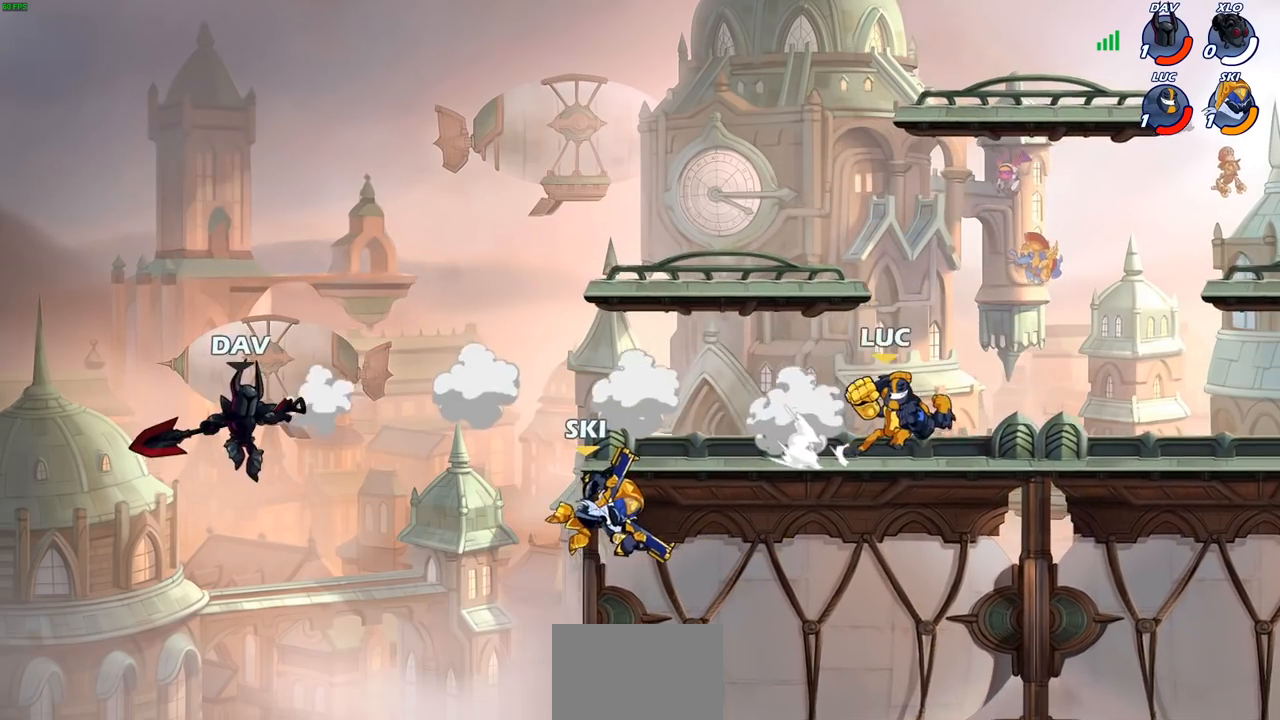
{"buttons": [], "left_stick": "center", "right_stick": "center", "events": [[33, "left_stick", "center"], [50, "R2", "up"]]}
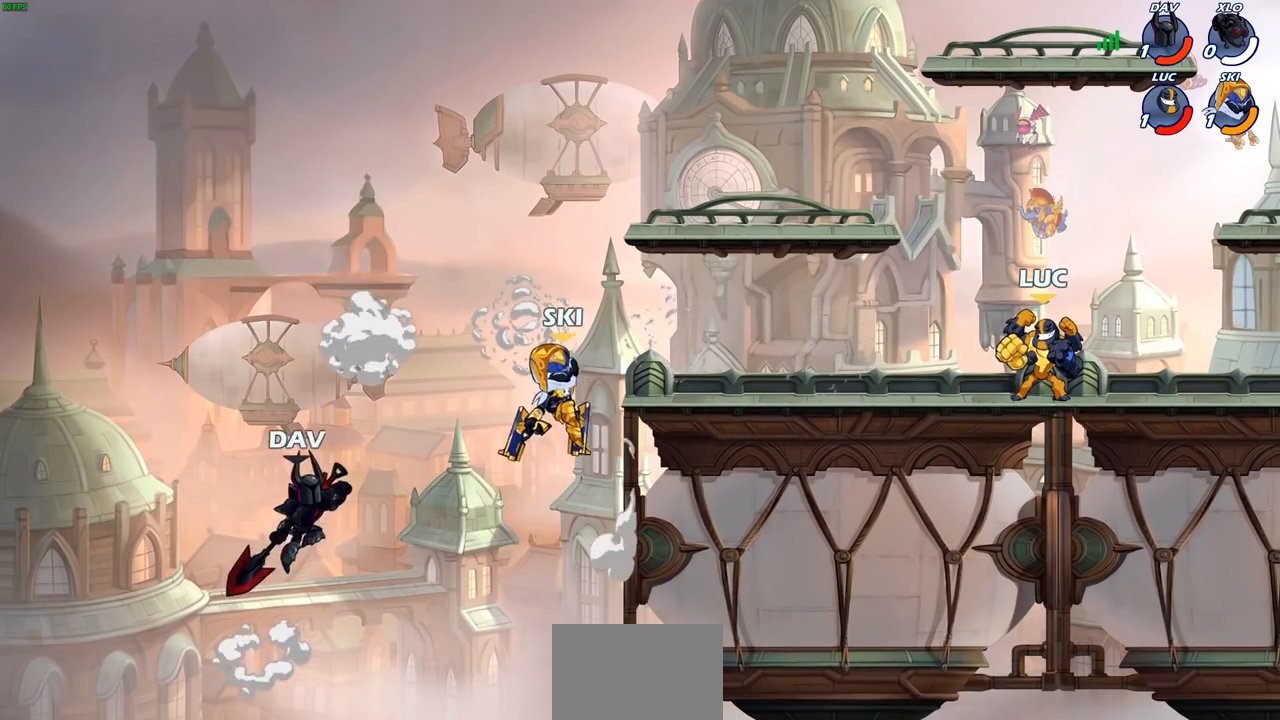
{"buttons": [], "left_stick": "center", "right_stick": "center", "events": []}
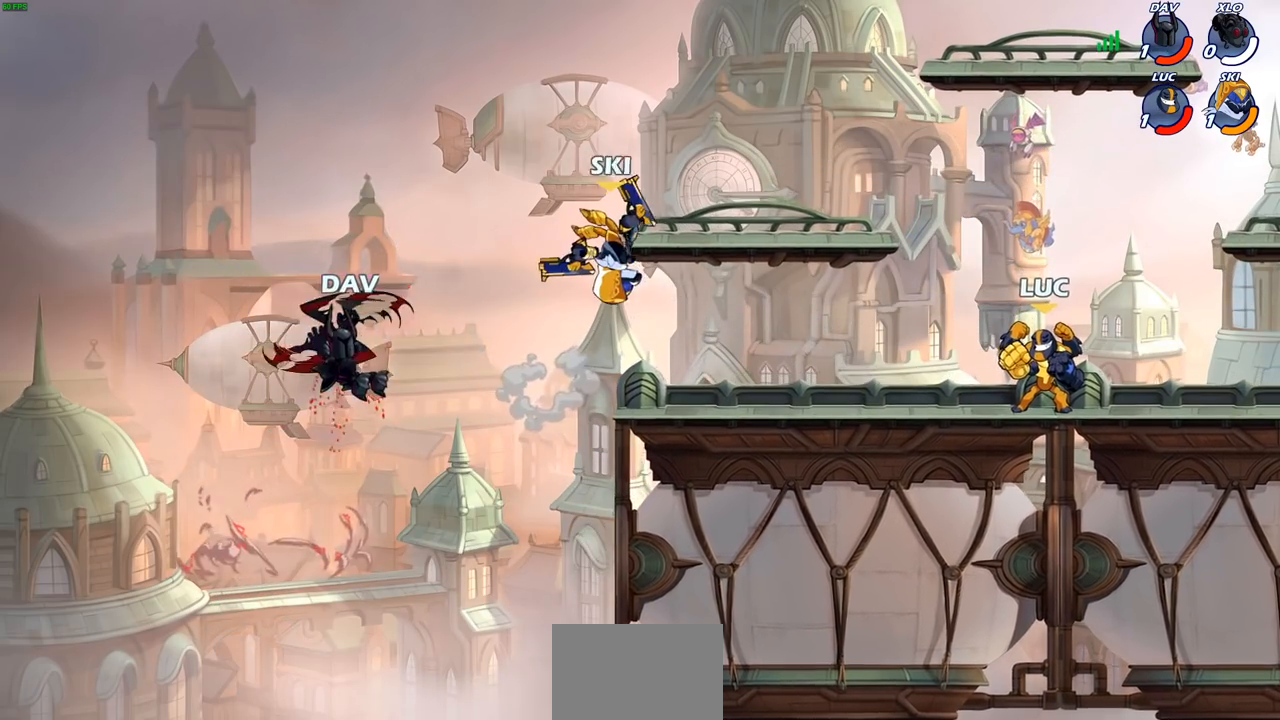
{"buttons": [], "left_stick": "center", "right_stick": "center", "events": []}
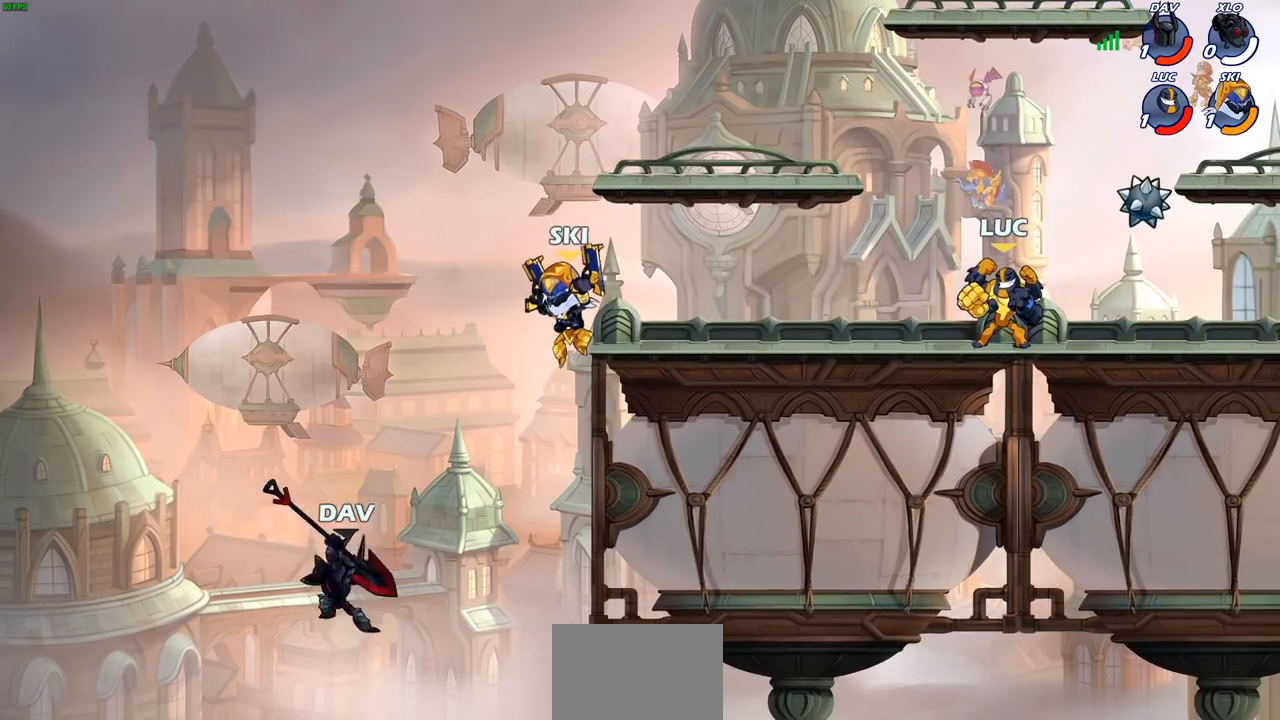
{"buttons": [], "left_stick": "center", "right_stick": "center", "events": []}
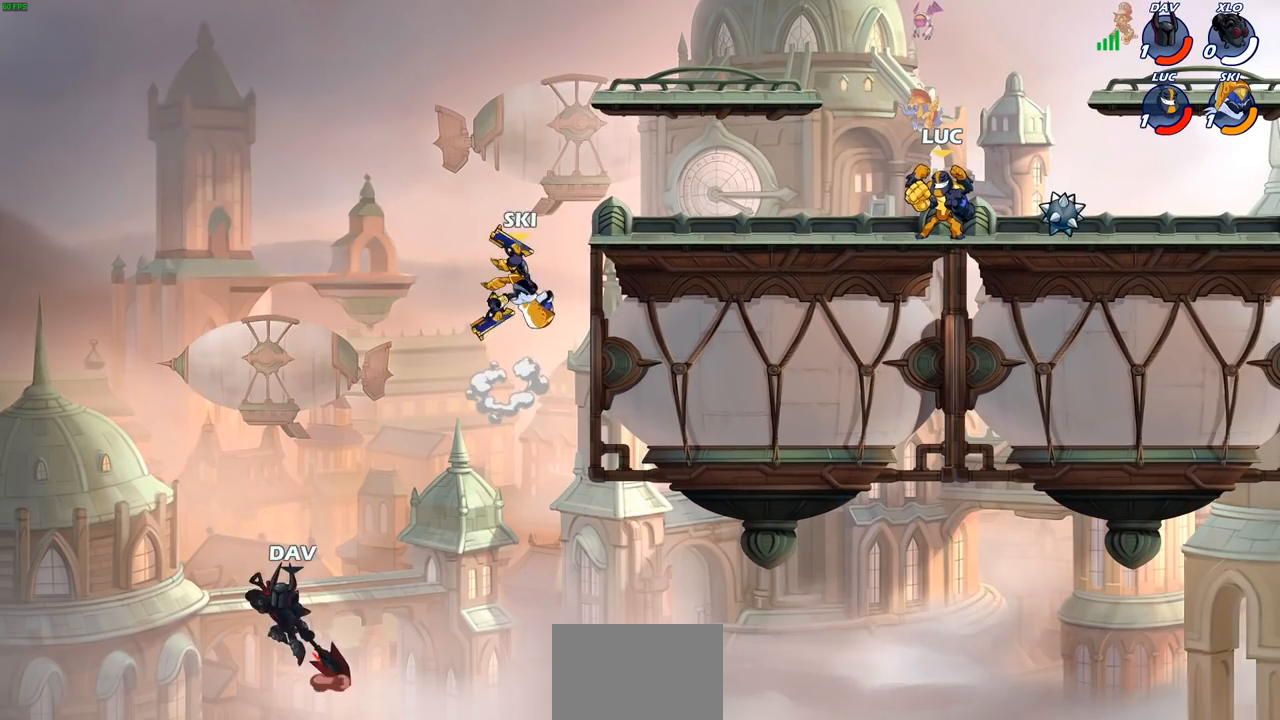
{"buttons": [], "left_stick": "center", "right_stick": "center", "events": []}
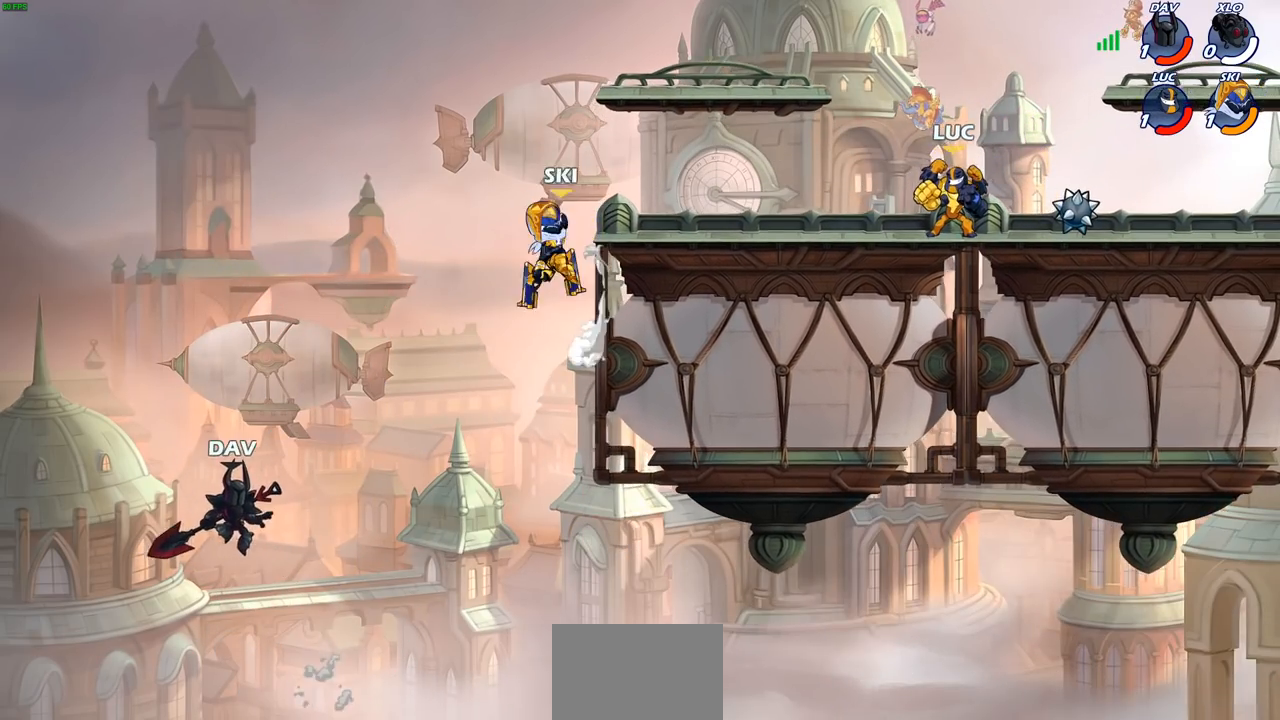
{"buttons": [], "left_stick": "center", "right_stick": "center", "events": []}
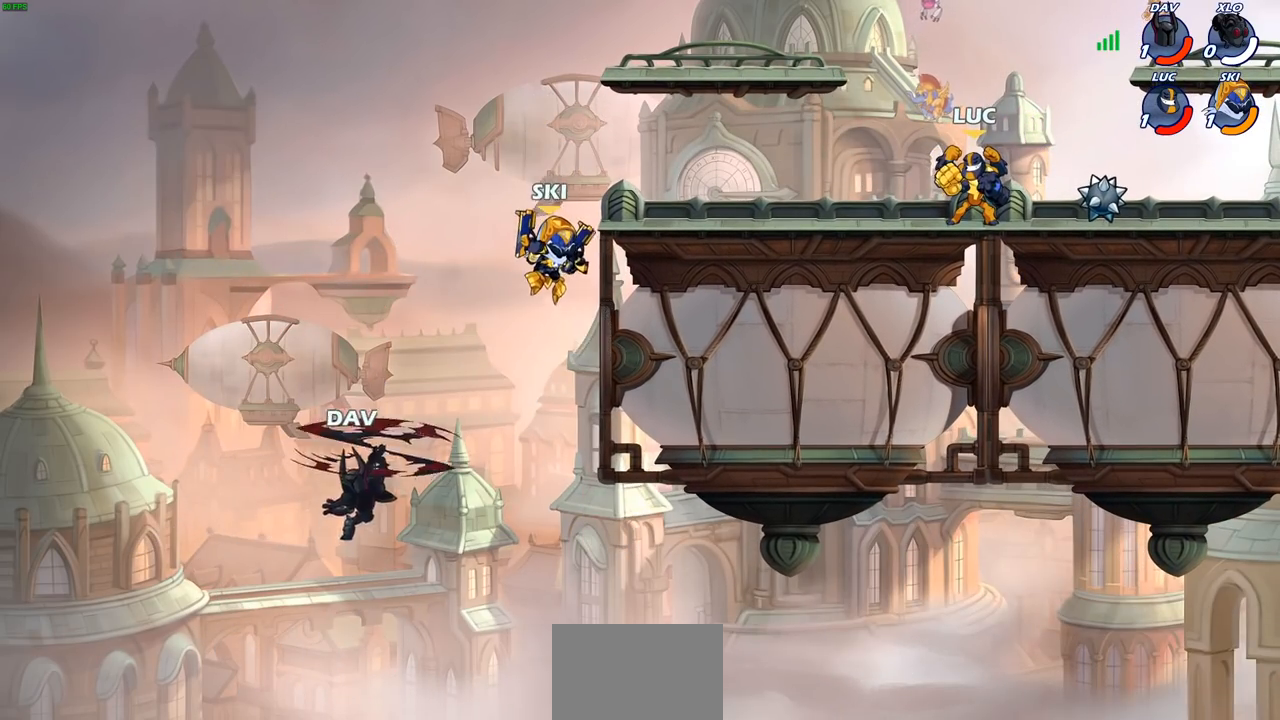
{"buttons": [], "left_stick": "center", "right_stick": "center", "events": []}
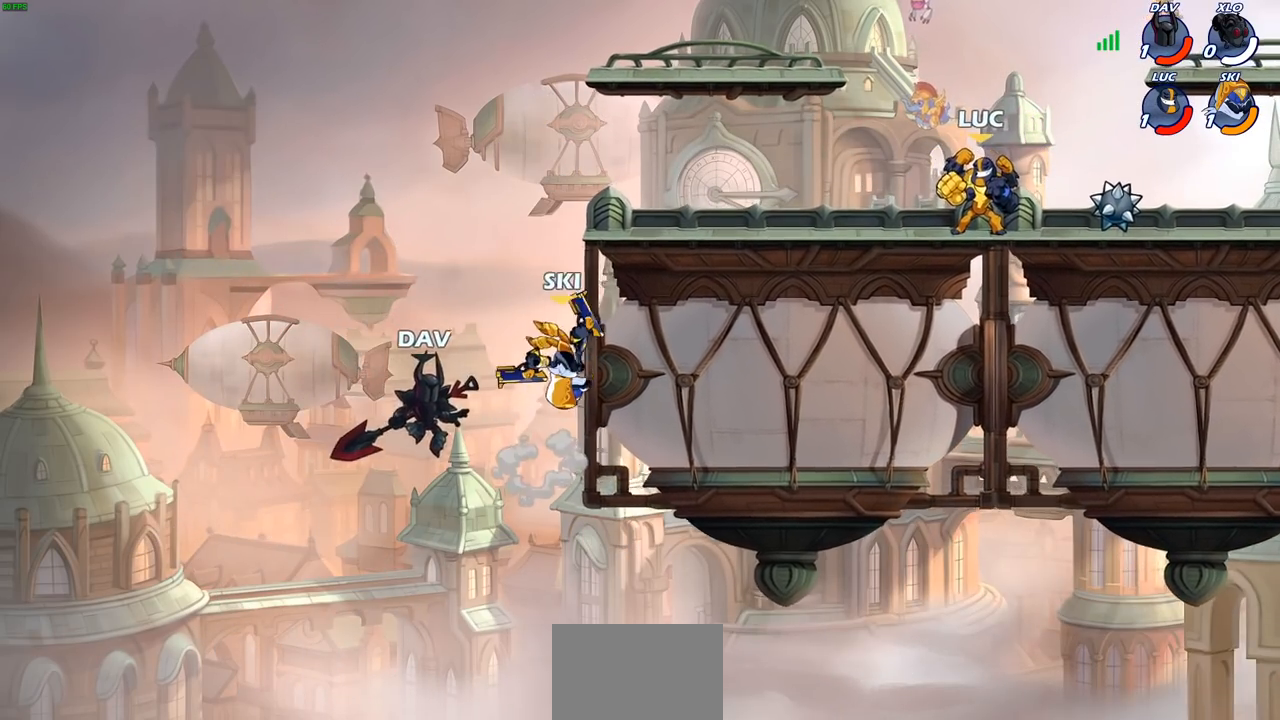
{"buttons": [], "left_stick": "down-right", "right_stick": "center", "events": [[67, "CROSS", "down"], [183, "CROSS", "up"], [183, "left_stick", "up-left"], [367, "left_stick", "down"], [467, "left_stick", "down-right"]]}
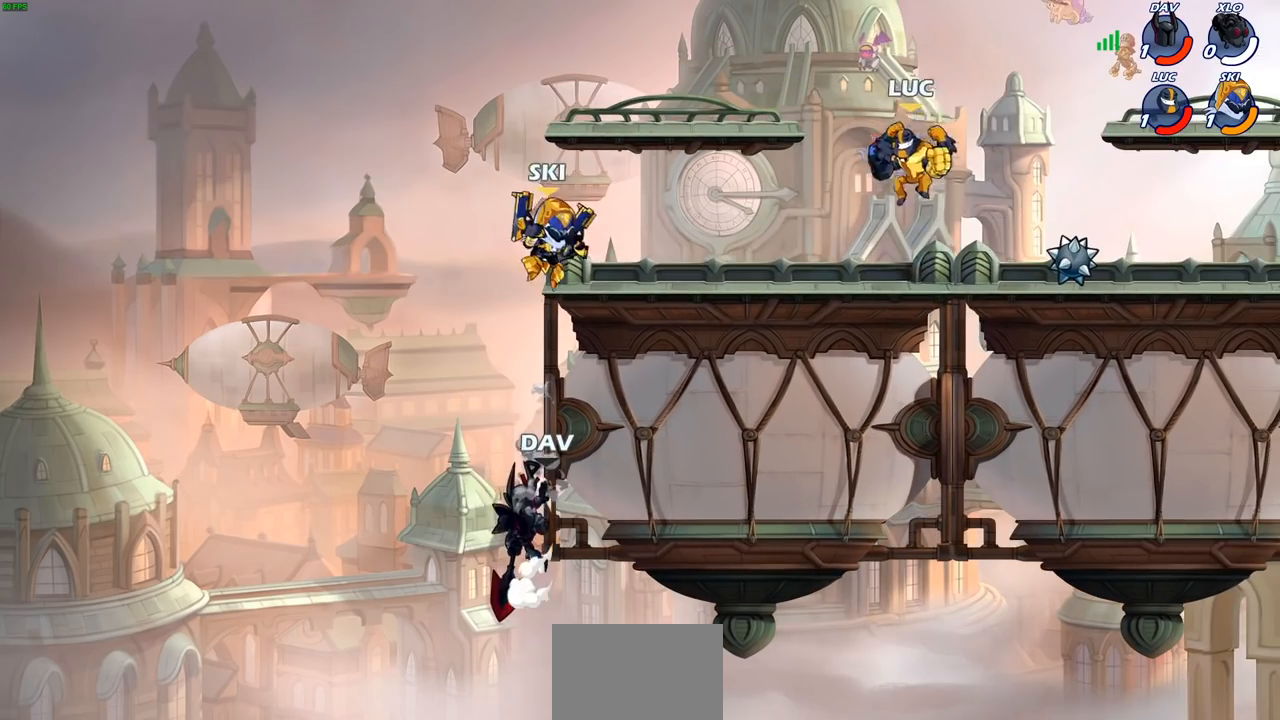
{"buttons": [], "left_stick": "up-left", "right_stick": "center", "events": [[200, "CROSS", "down"], [250, "left_stick", "up-right"], [333, "CROSS", "up"], [350, "left_stick", "up-left"]]}
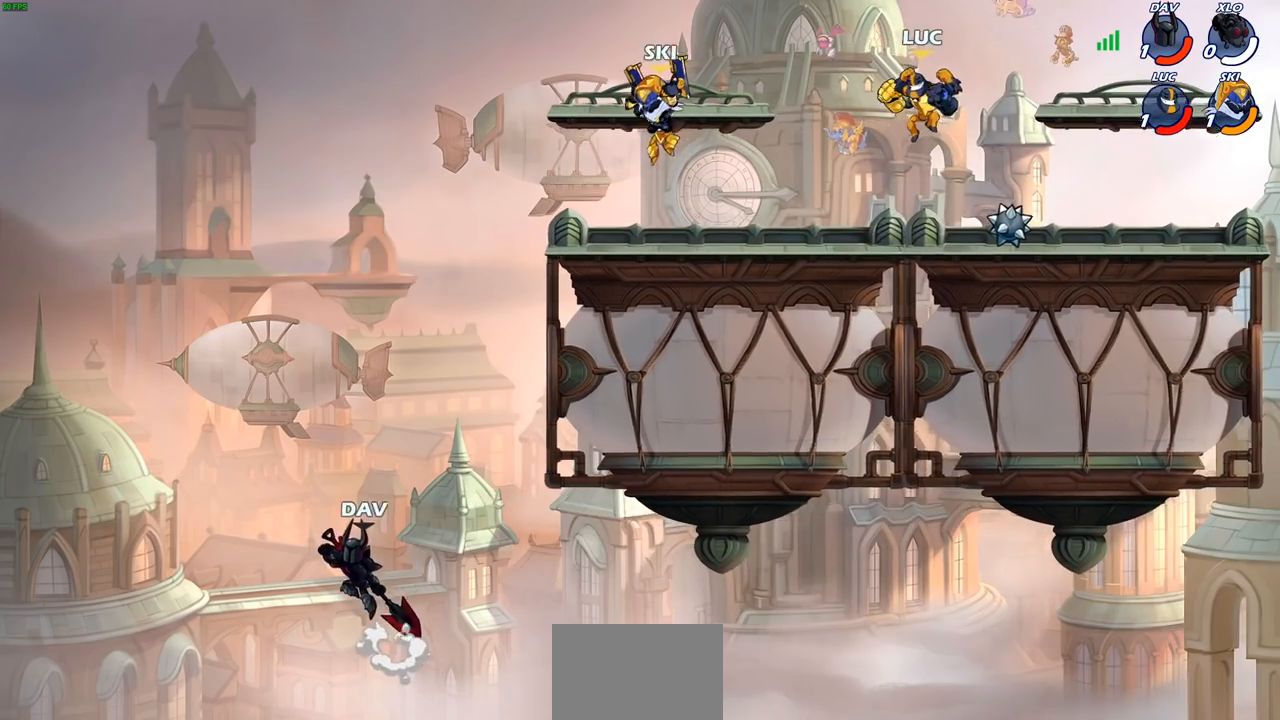
{"buttons": [], "left_stick": "down-right", "right_stick": "center", "events": [[33, "left_stick", "up-right"], [83, "left_stick", "right"], [117, "CROSS", "down"], [250, "CROSS", "up"], [417, "left_stick", "down-right"]]}
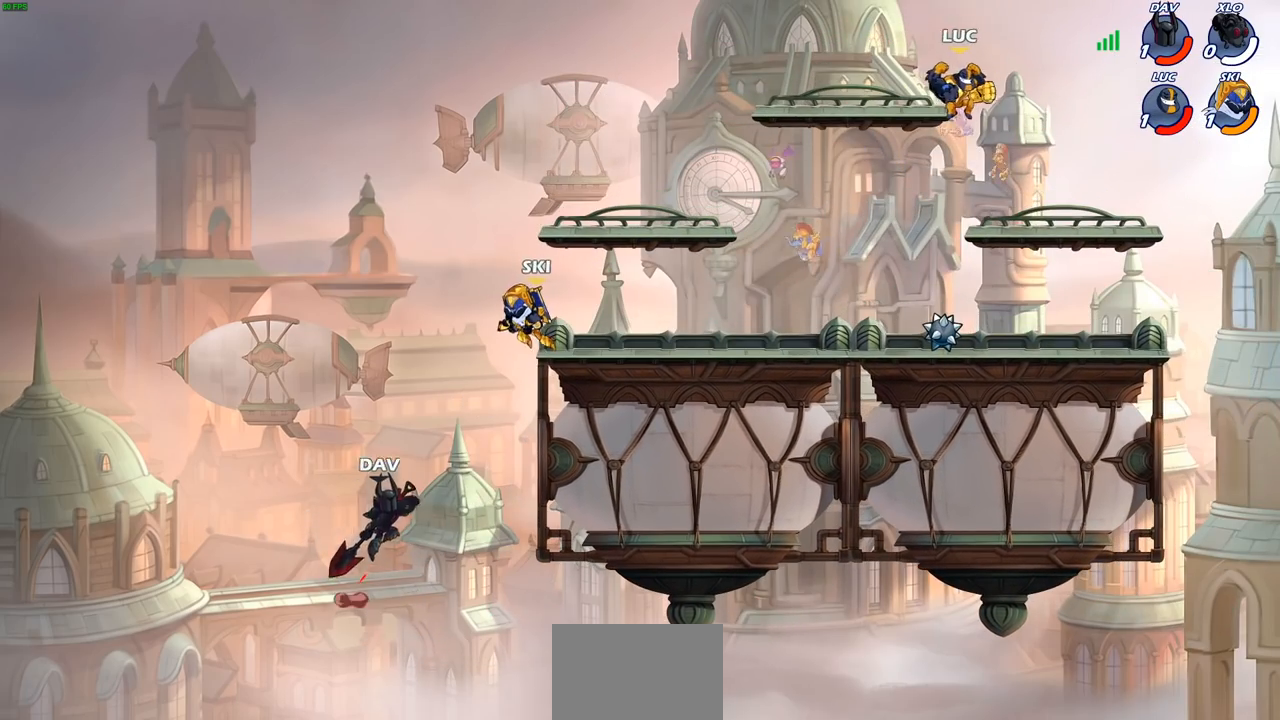
{"buttons": [], "left_stick": "up", "right_stick": "center", "events": [[100, "left_stick", "down-left"], [167, "left_stick", "left"], [350, "CROSS", "down"], [483, "CROSS", "up"], [483, "left_stick", "up"]]}
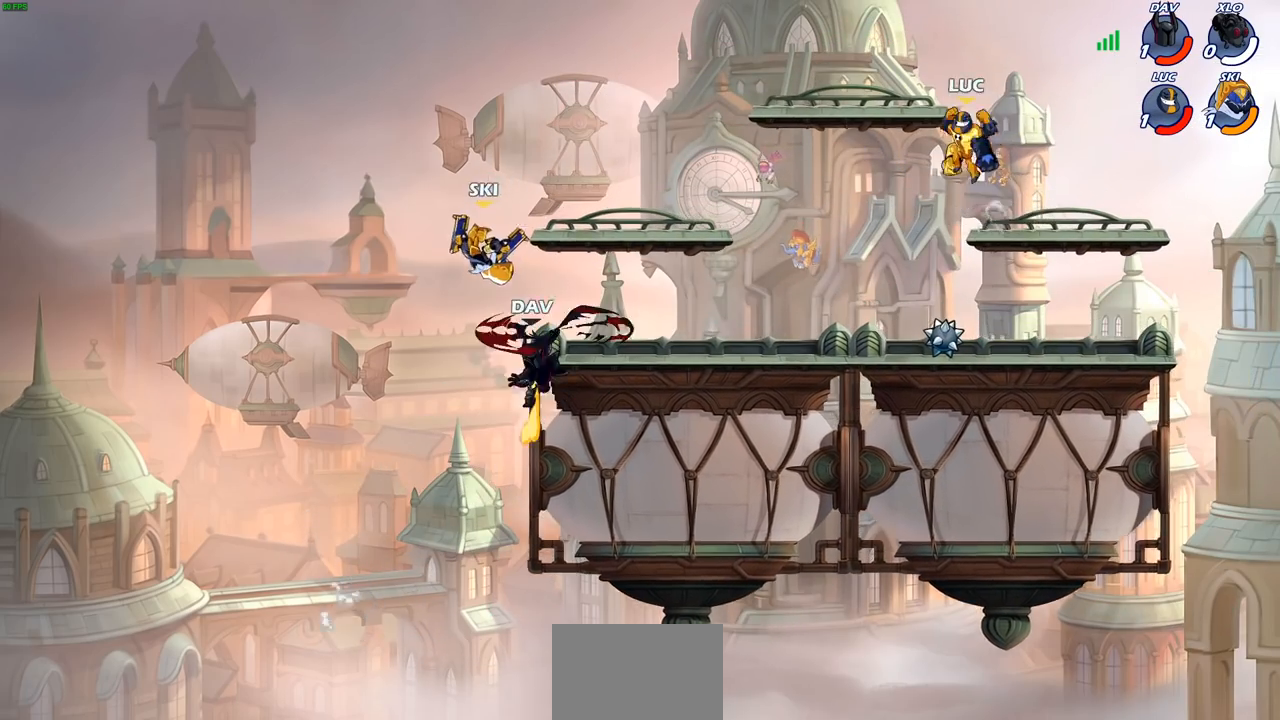
{"buttons": [], "left_stick": "down-left", "right_stick": "center", "events": [[33, "left_stick", "up-right"], [100, "CROSS", "down"], [183, "left_stick", "up-left"], [233, "CROSS", "up"], [250, "left_stick", "left"], [400, "left_stick", "down-left"]]}
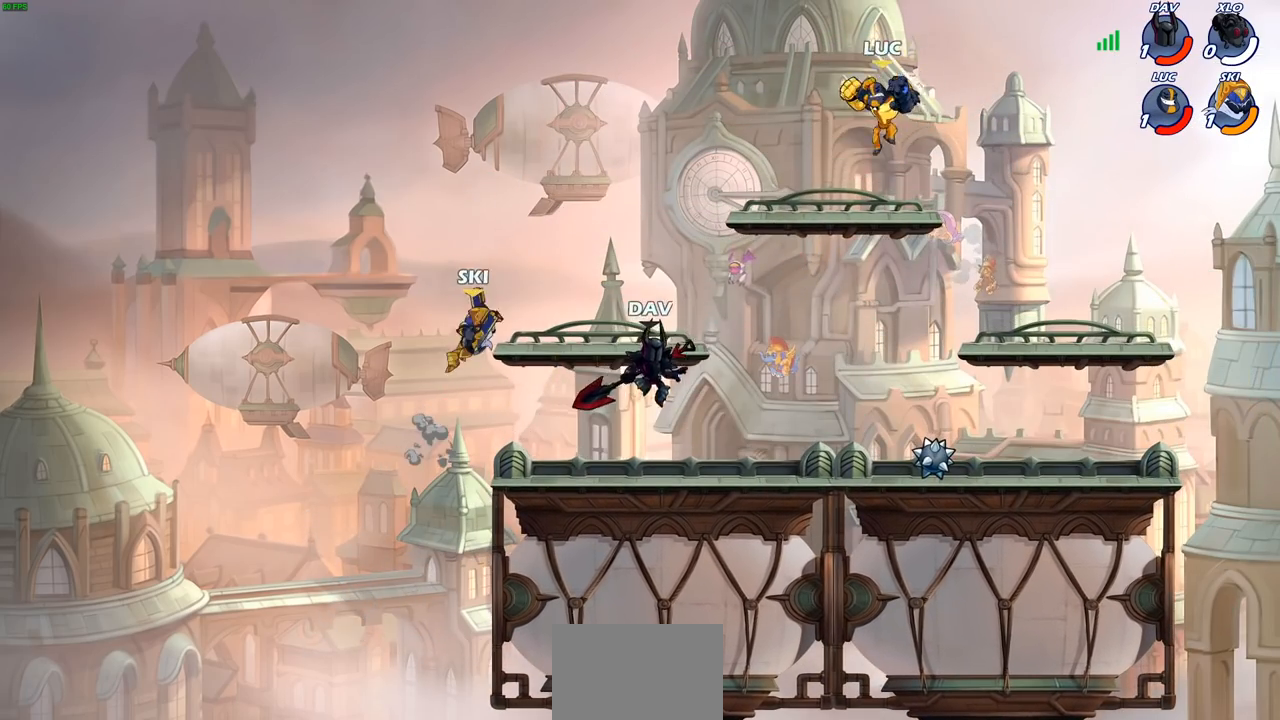
{"buttons": ["R2"], "left_stick": "down", "right_stick": "center", "events": [[67, "left_stick", "down-right"], [133, "left_stick", "right"], [250, "R2", "down"], [267, "CROSS", "down"], [417, "CROSS", "up"], [417, "R2", "up"], [467, "left_stick", "down"], [483, "R2", "down"]]}
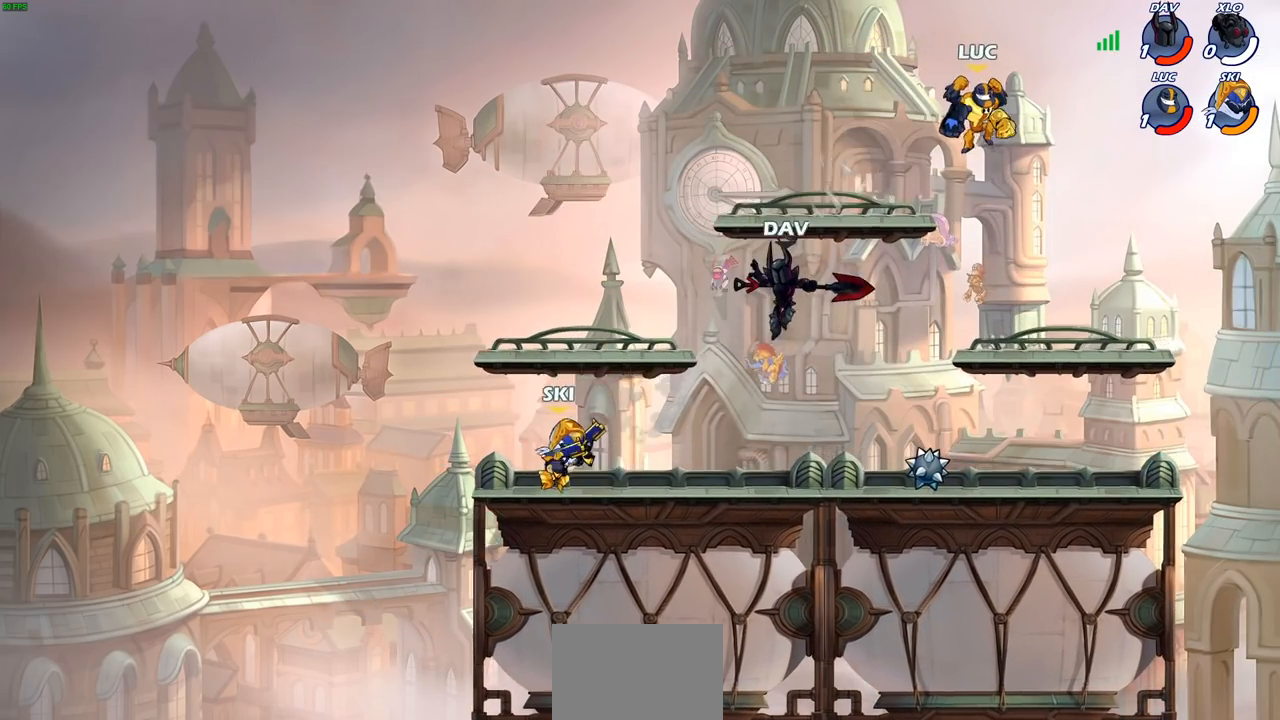
{"buttons": ["CROSS"], "left_stick": "up", "right_stick": "center", "events": [[67, "left_stick", "left"], [233, "R2", "up"], [383, "CROSS", "down"], [450, "left_stick", "up"]]}
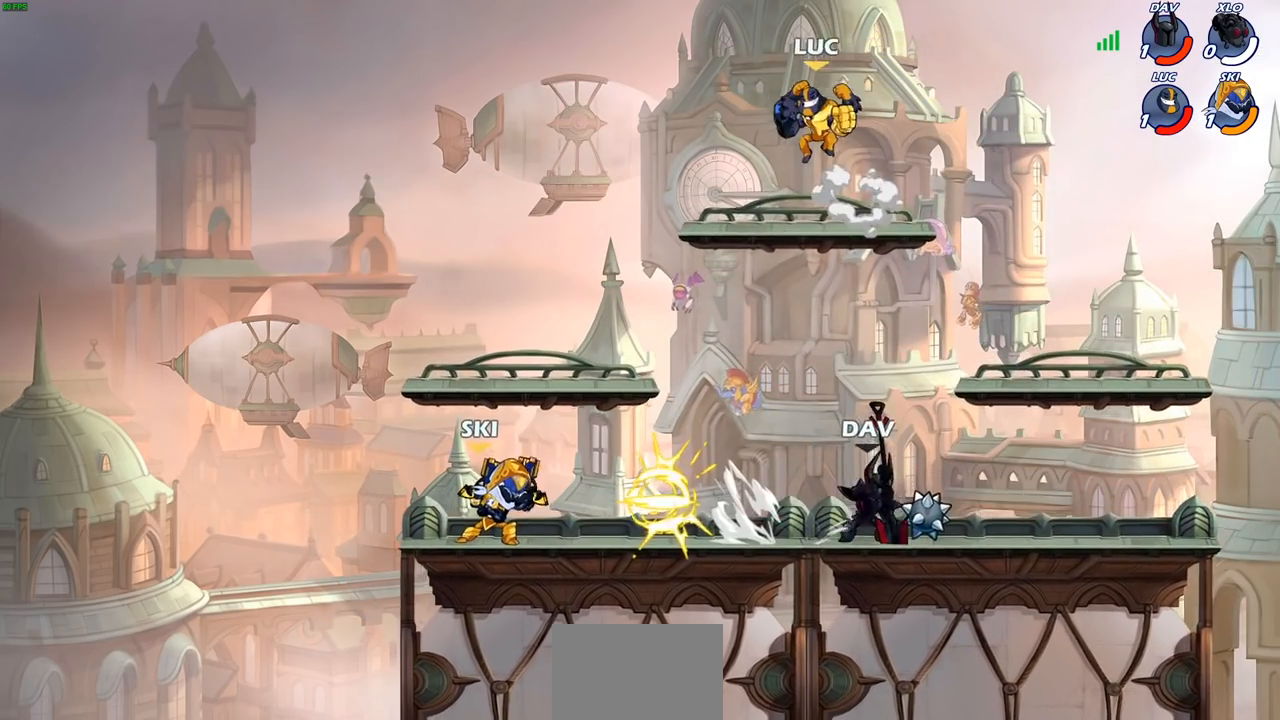
{"buttons": ["CROSS", "R2"], "left_stick": "up-right", "right_stick": "center", "events": [[50, "CROSS", "up"], [50, "left_stick", "right"], [100, "left_stick", "down-right"], [233, "left_stick", "down"], [383, "left_stick", "up-right"], [483, "CROSS", "down"], [500, "R2", "down"]]}
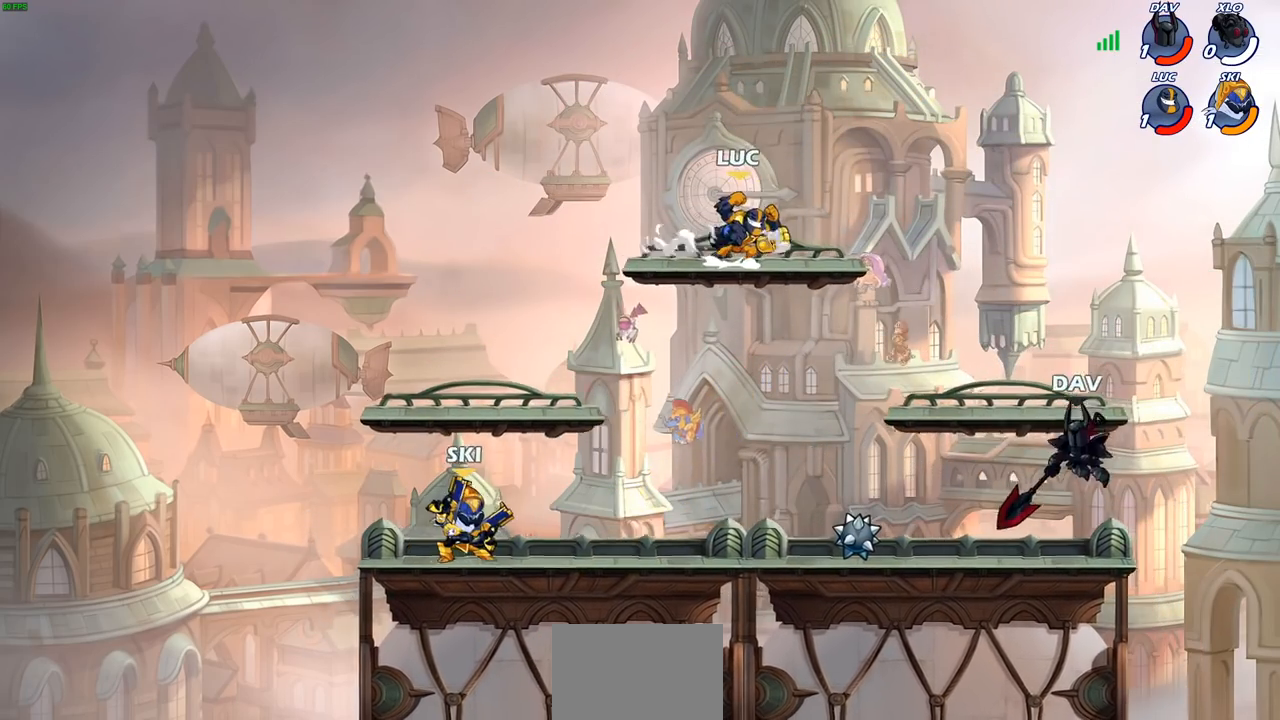
{"buttons": [], "left_stick": "down", "right_stick": "center", "events": [[133, "CROSS", "up"], [183, "R2", "up"], [350, "left_stick", "down"]]}
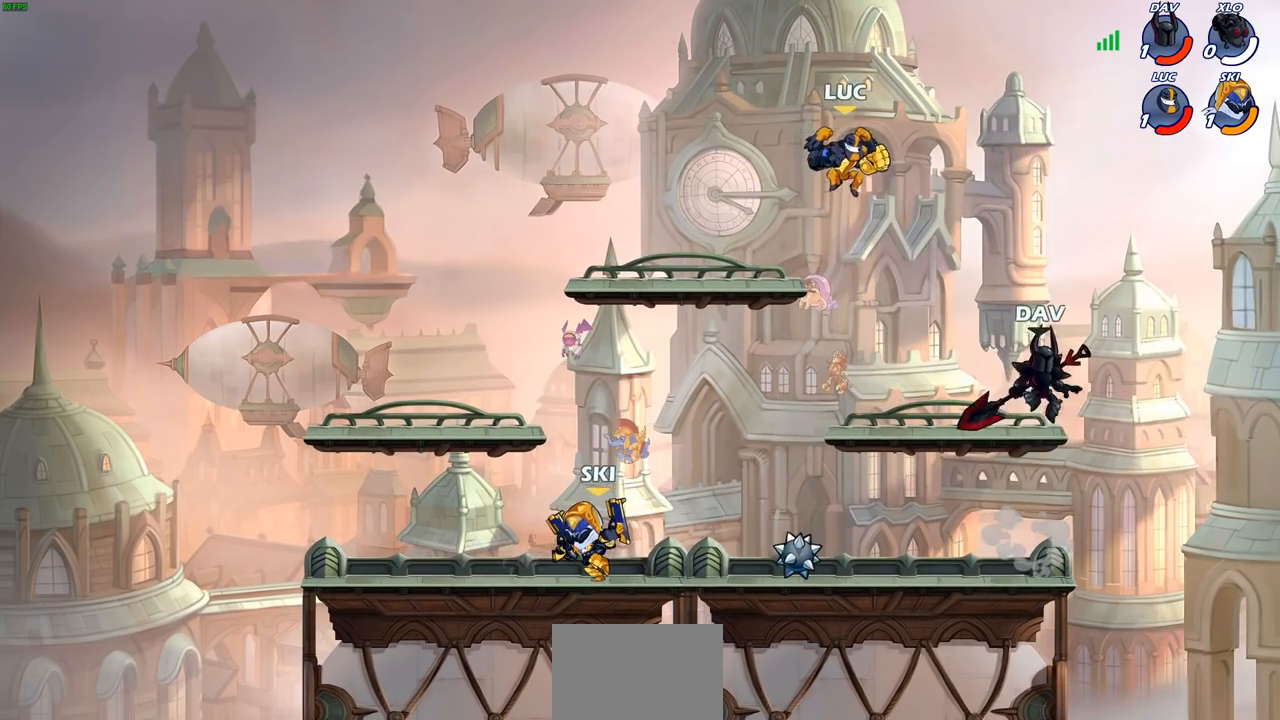
{"buttons": [], "left_stick": "left", "right_stick": "center", "events": [[83, "left_stick", "right"], [200, "CROSS", "down"], [217, "R2", "down"], [250, "left_stick", "up"], [450, "left_stick", "left"], [467, "CROSS", "up"], [483, "R2", "up"]]}
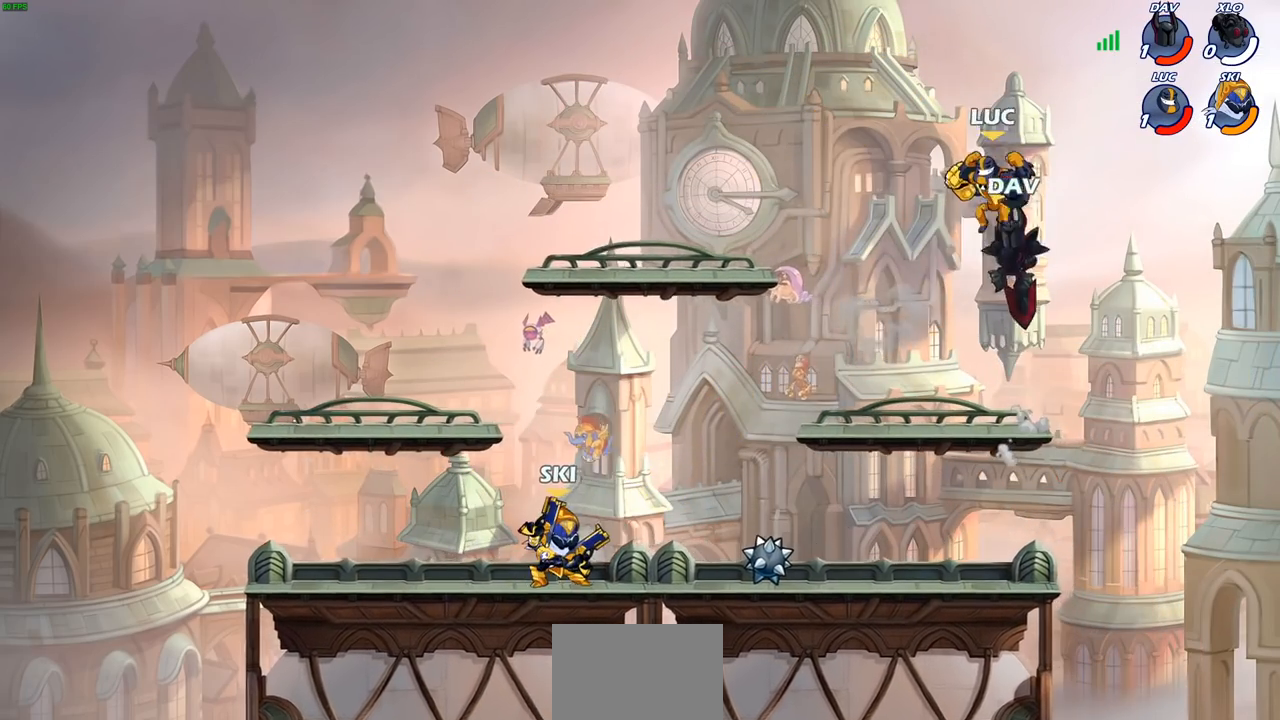
{"buttons": [], "left_stick": "right", "right_stick": "center", "events": [[117, "SQUARE", "down"], [117, "left_stick", "center"], [267, "SQUARE", "up"], [400, "left_stick", "right"]]}
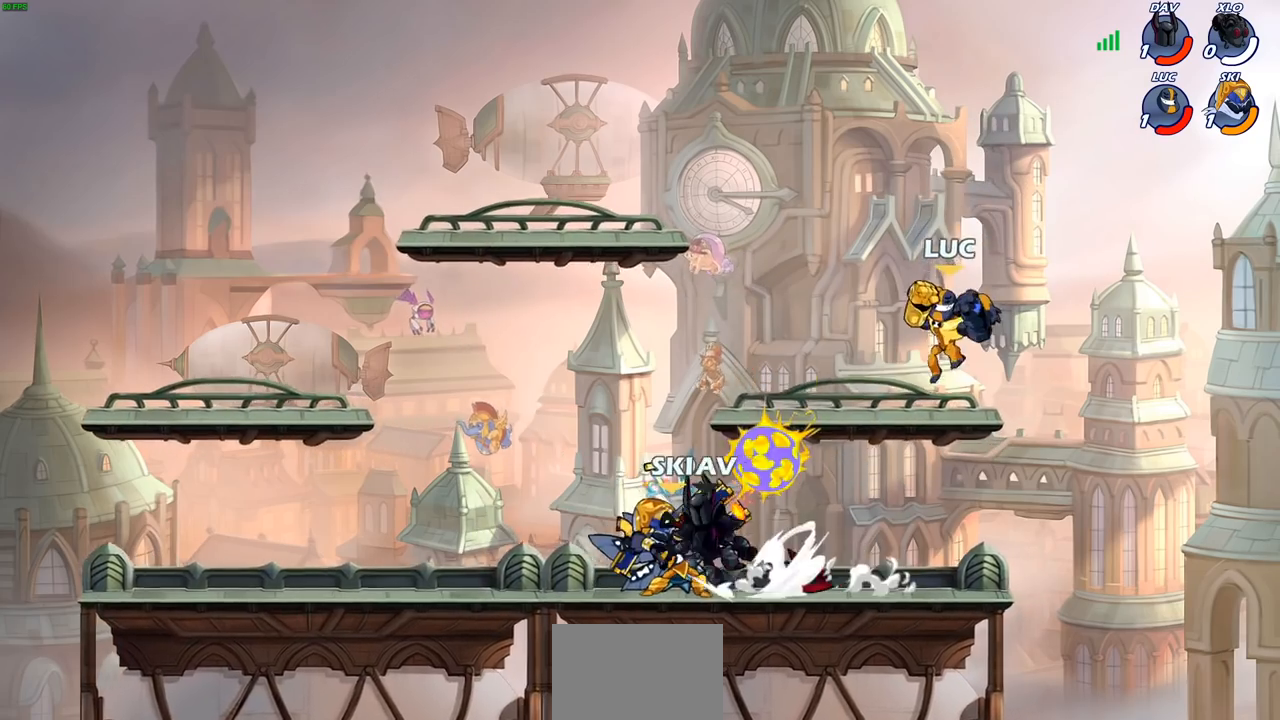
{"buttons": [], "left_stick": "down-left", "right_stick": "center", "events": [[150, "CROSS", "down"], [150, "left_stick", "up-left"], [300, "CROSS", "up"], [350, "left_stick", "left"], [467, "left_stick", "down-left"]]}
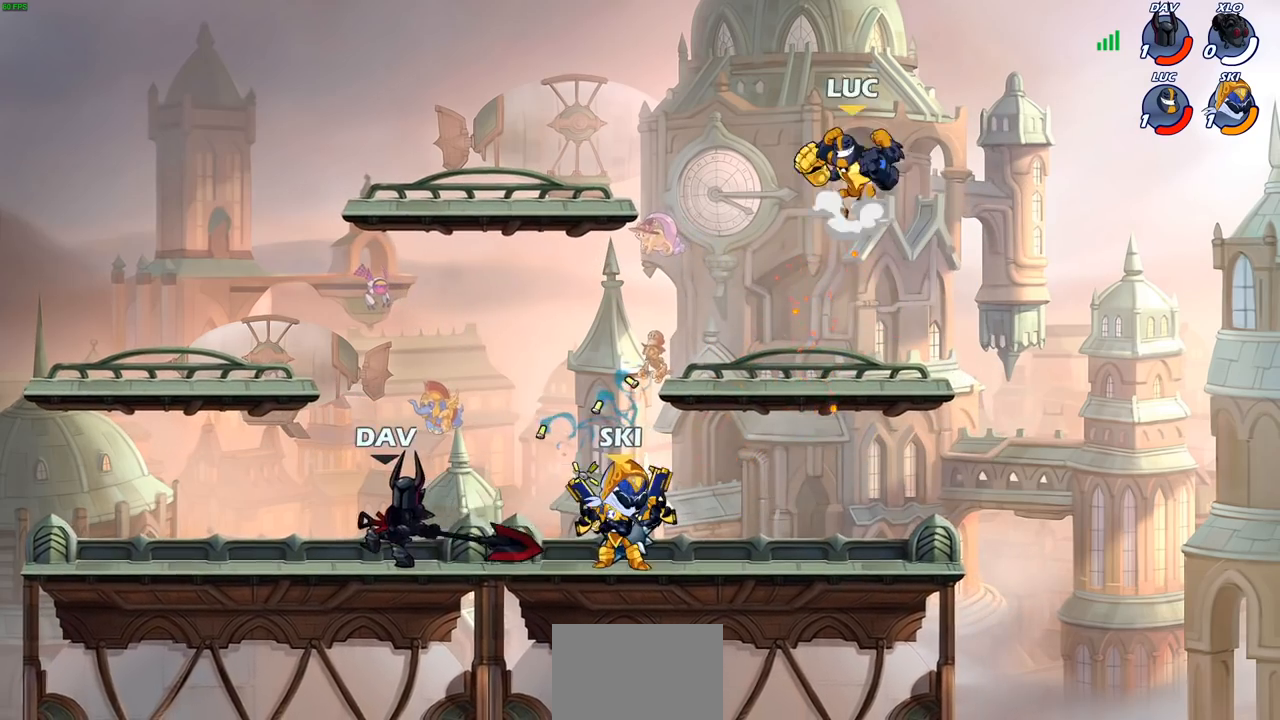
{"buttons": [], "left_stick": "down-left", "right_stick": "center", "events": [[17, "CROSS", "down"], [83, "left_stick", "up-left"], [133, "CROSS", "up"], [333, "left_stick", "down-left"]]}